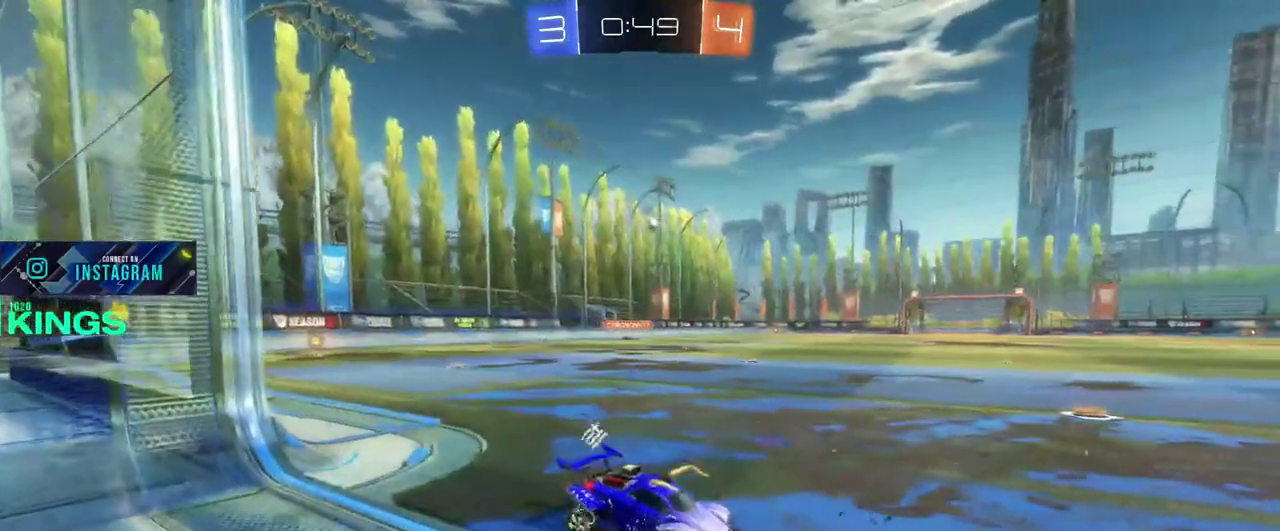
Gameplay with a controller (PlayStation layout); each line is a JSON object with the inputs held at the frame after it. "events" lists button and stick changes between this image and that frame as [ms after this image, input, new state], when the widget could be followed in between. This document gives stick clicks only as held states, not as events.
{"buttons": [], "left_stick": "left", "right_stick": "center", "events": [[217, "R2", "up"]]}
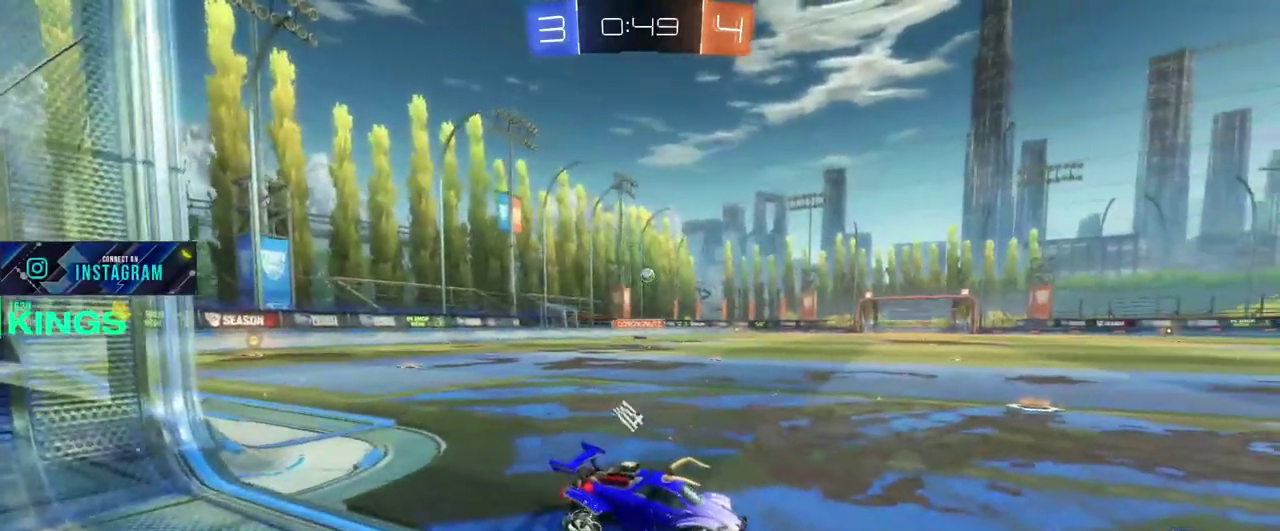
{"buttons": ["R2"], "left_stick": "left", "right_stick": "center", "events": [[217, "R2", "down"]]}
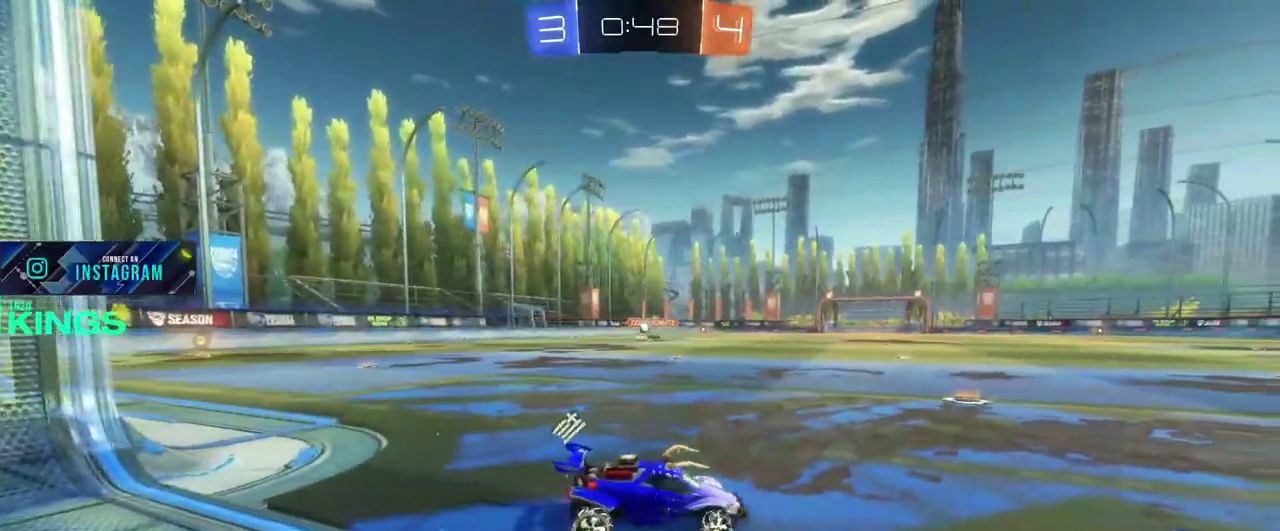
{"buttons": ["R2"], "left_stick": "left", "right_stick": "center", "events": []}
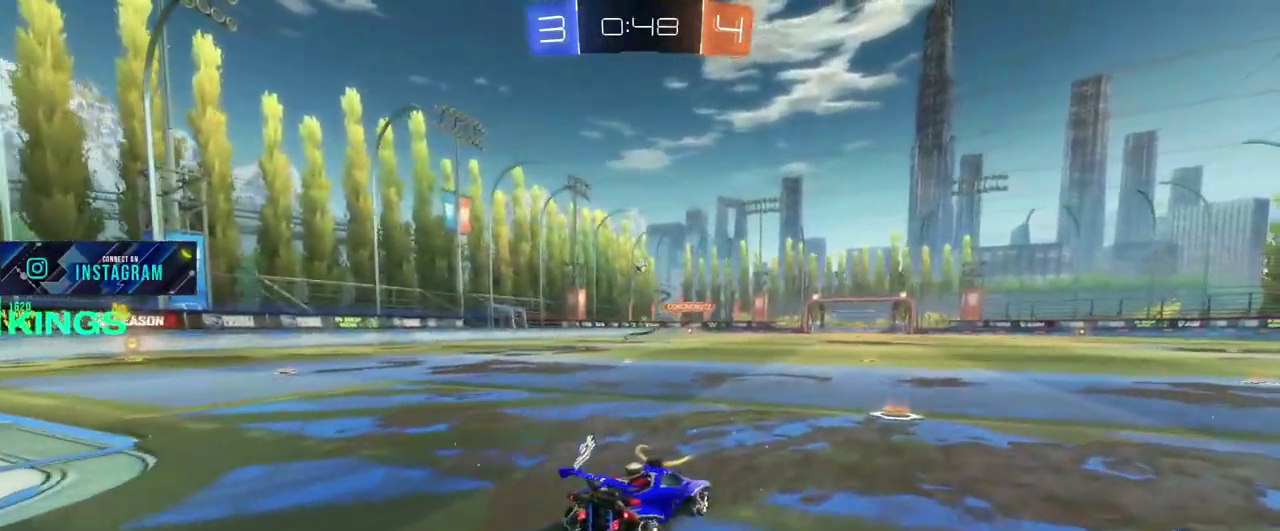
{"buttons": ["CIRCLE", "R2"], "left_stick": "center", "right_stick": "center", "events": [[200, "left_stick", "up-left"], [267, "left_stick", "left"], [417, "left_stick", "center"], [433, "CIRCLE", "down"]]}
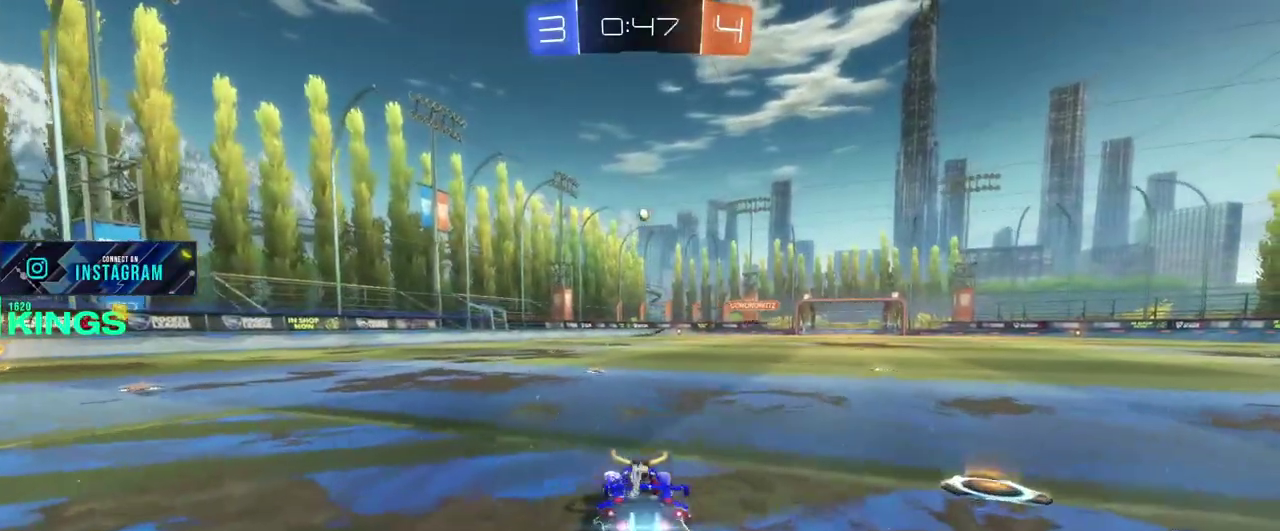
{"buttons": ["CIRCLE", "R2"], "left_stick": "center", "right_stick": "center", "events": []}
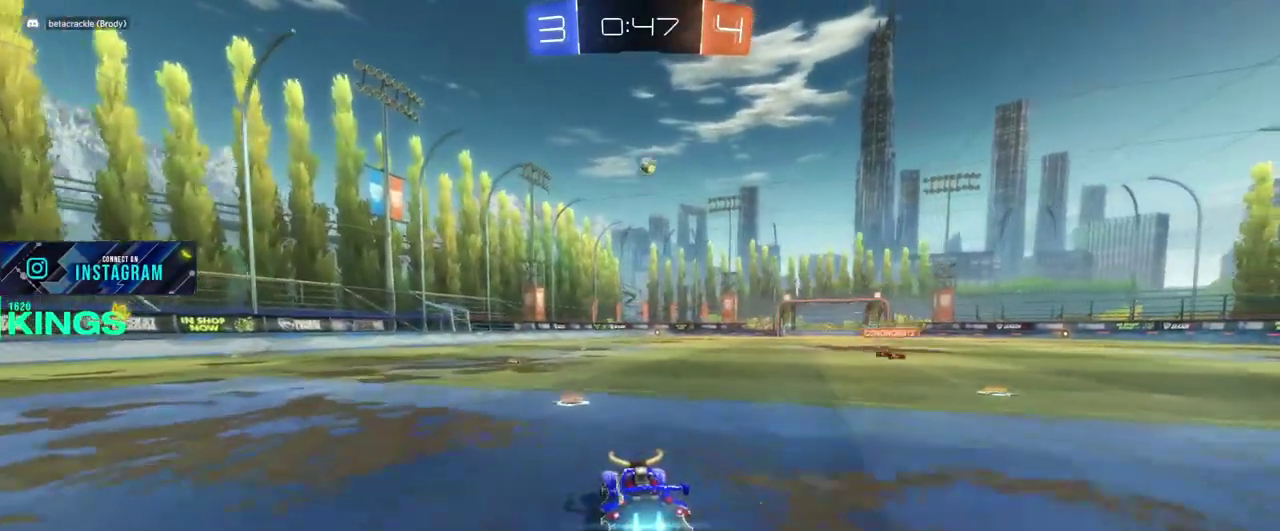
{"buttons": ["R2"], "left_stick": "center", "right_stick": "center", "events": [[267, "CIRCLE", "up"]]}
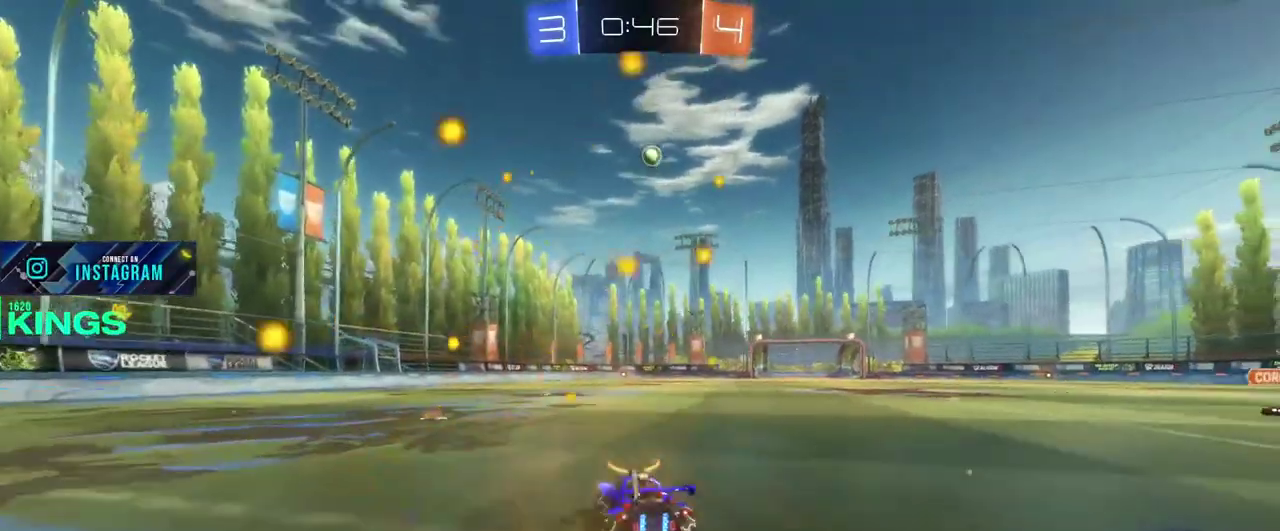
{"buttons": [], "left_stick": "right", "right_stick": "center", "events": [[250, "left_stick", "right"], [300, "R2", "up"]]}
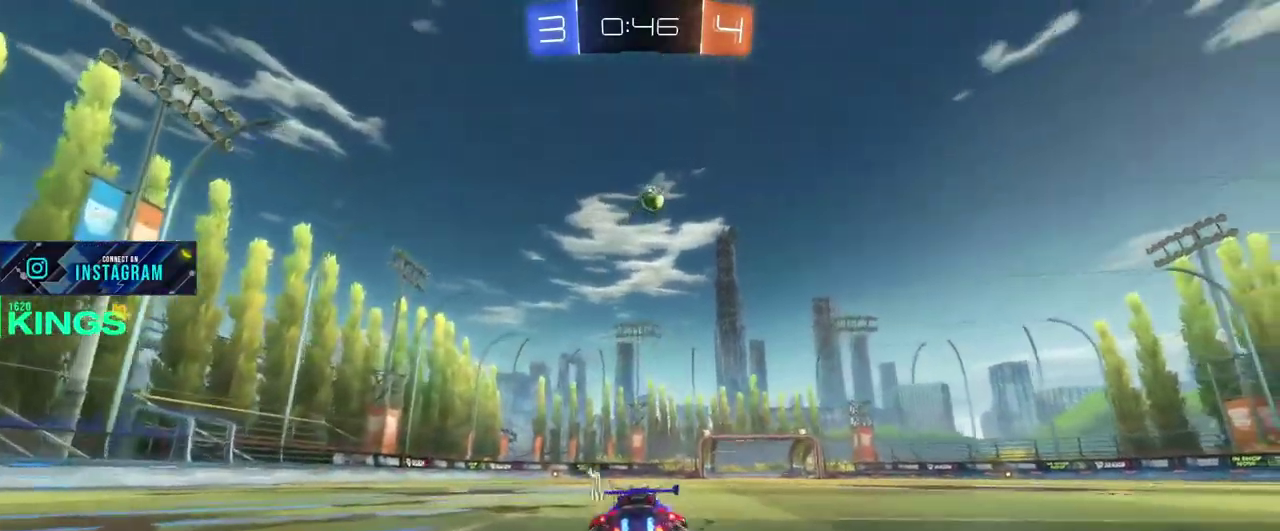
{"buttons": [], "left_stick": "left", "right_stick": "center", "events": [[50, "L2", "down"], [200, "L2", "up"], [317, "left_stick", "center"], [383, "left_stick", "left"]]}
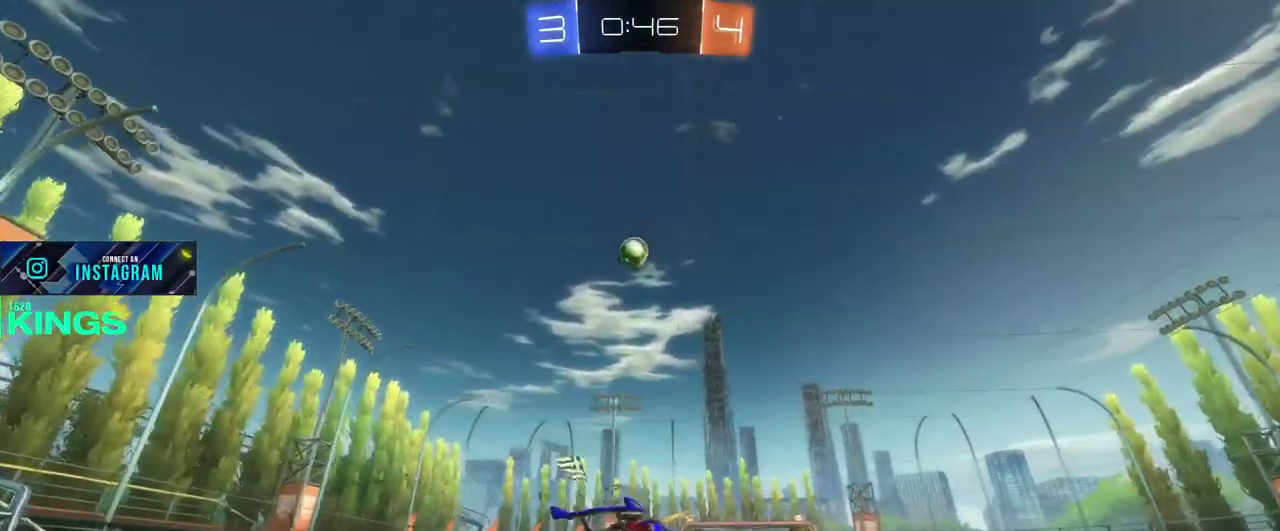
{"buttons": [], "left_stick": "center", "right_stick": "center", "events": [[133, "left_stick", "center"]]}
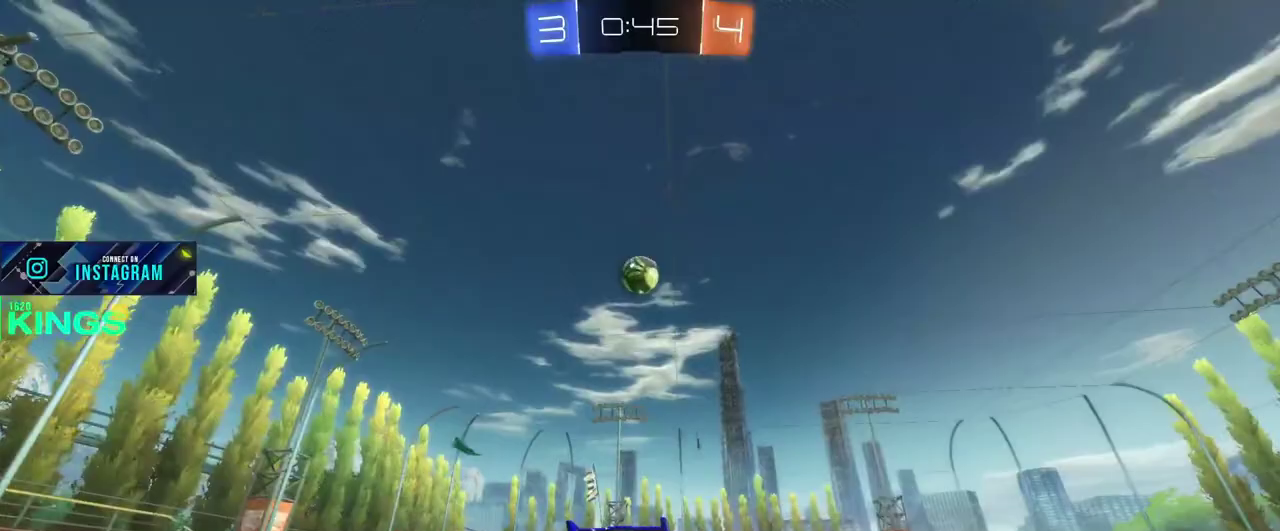
{"buttons": ["CIRCLE", "R2"], "left_stick": "center", "right_stick": "center", "events": [[283, "R2", "down"], [500, "CIRCLE", "down"]]}
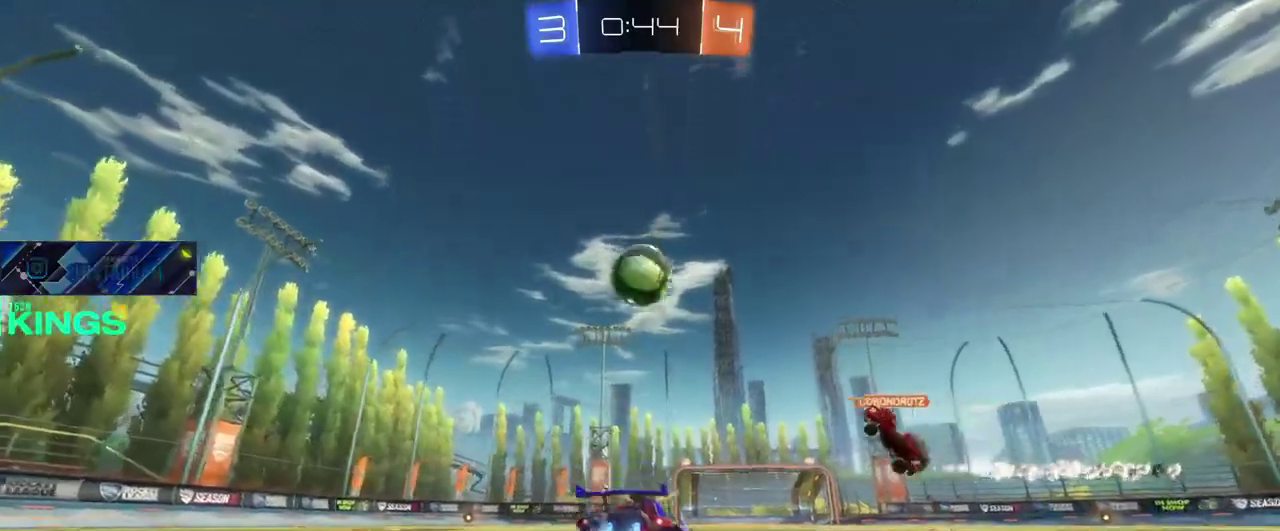
{"buttons": ["R2"], "left_stick": "up-left", "right_stick": "center", "events": [[167, "CIRCLE", "up"], [200, "left_stick", "left"], [300, "left_stick", "up-left"]]}
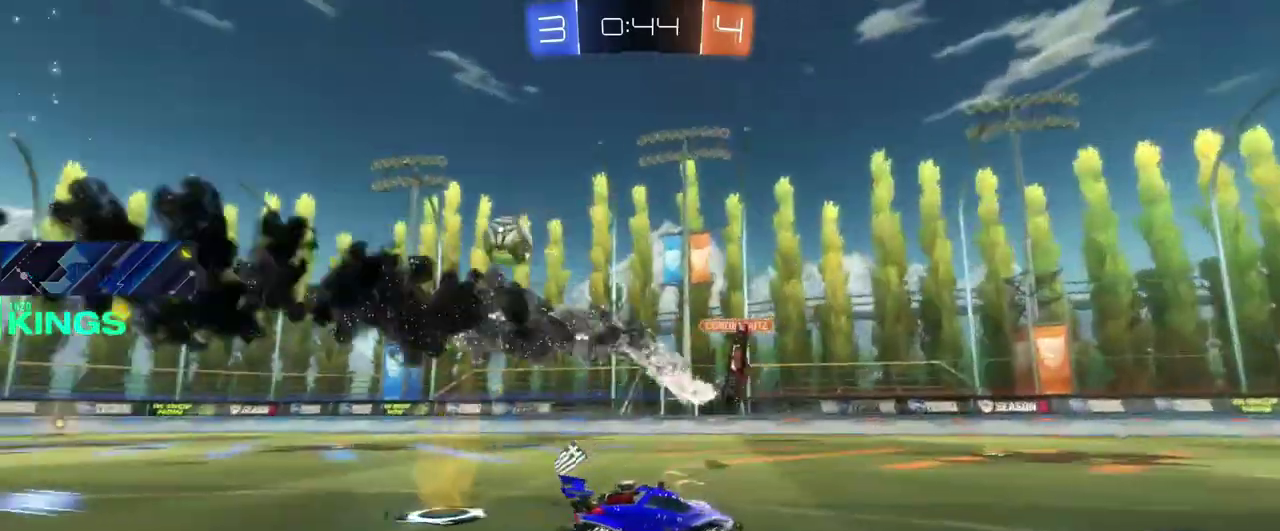
{"buttons": ["CIRCLE", "R2"], "left_stick": "left", "right_stick": "center", "events": [[150, "R2", "up"], [167, "left_stick", "left"], [267, "R2", "down"], [483, "CIRCLE", "down"]]}
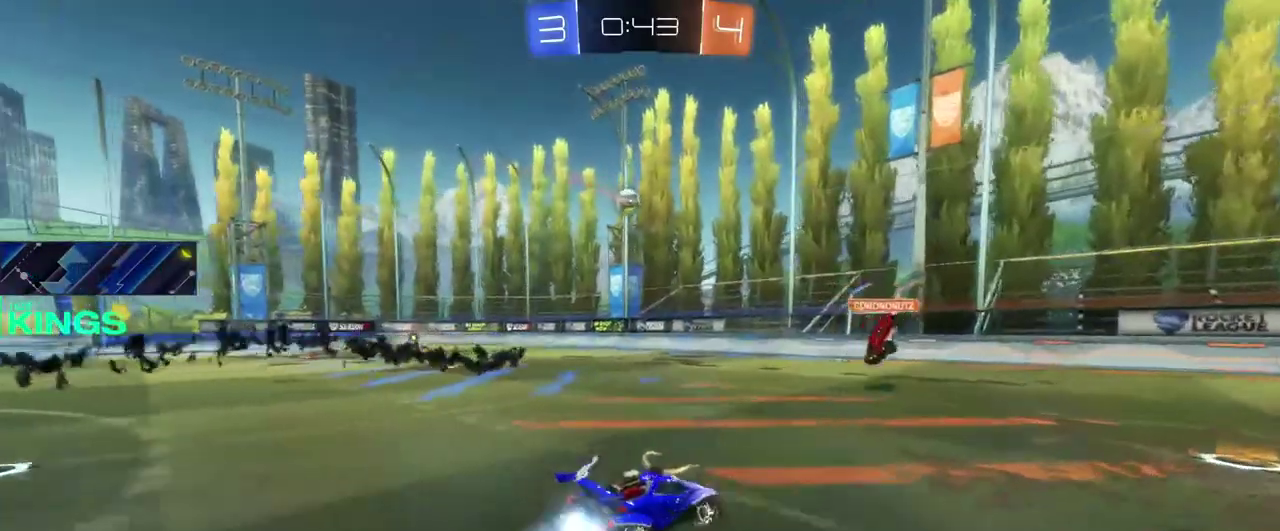
{"buttons": ["CIRCLE", "R2"], "left_stick": "left", "right_stick": "center", "events": []}
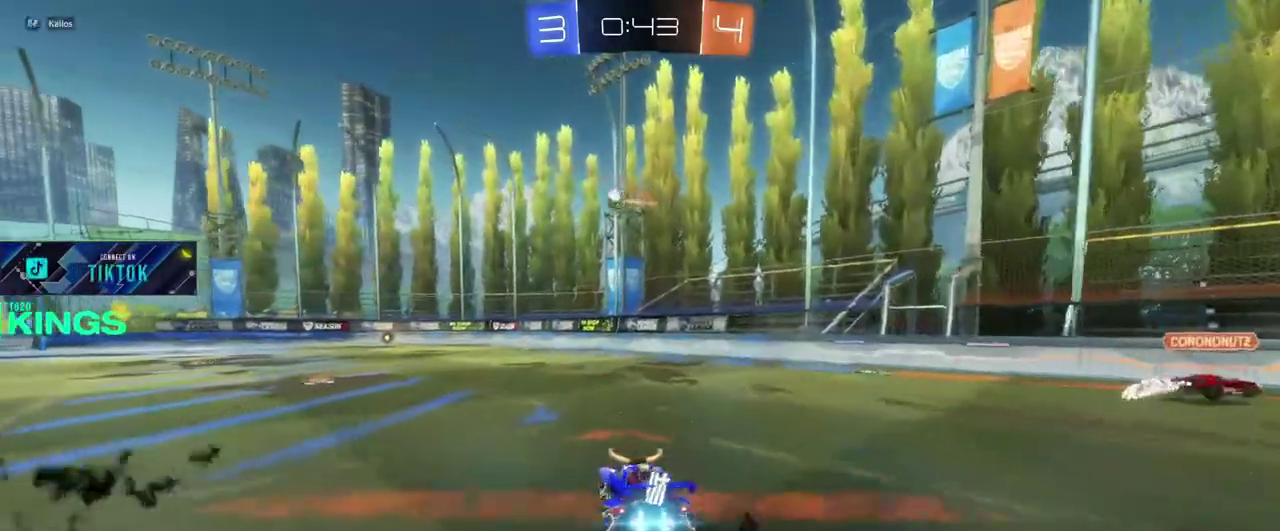
{"buttons": ["CIRCLE", "R2"], "left_stick": "center", "right_stick": "center", "events": [[267, "left_stick", "center"]]}
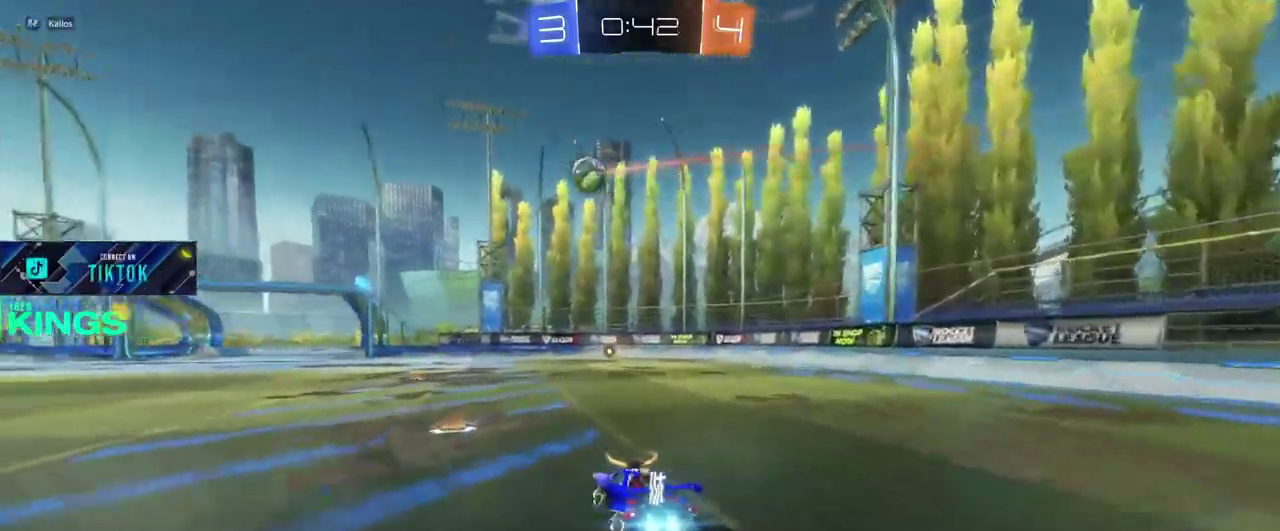
{"buttons": ["R2"], "left_stick": "center", "right_stick": "center", "events": [[50, "CIRCLE", "up"], [233, "left_stick", "left"], [383, "left_stick", "center"]]}
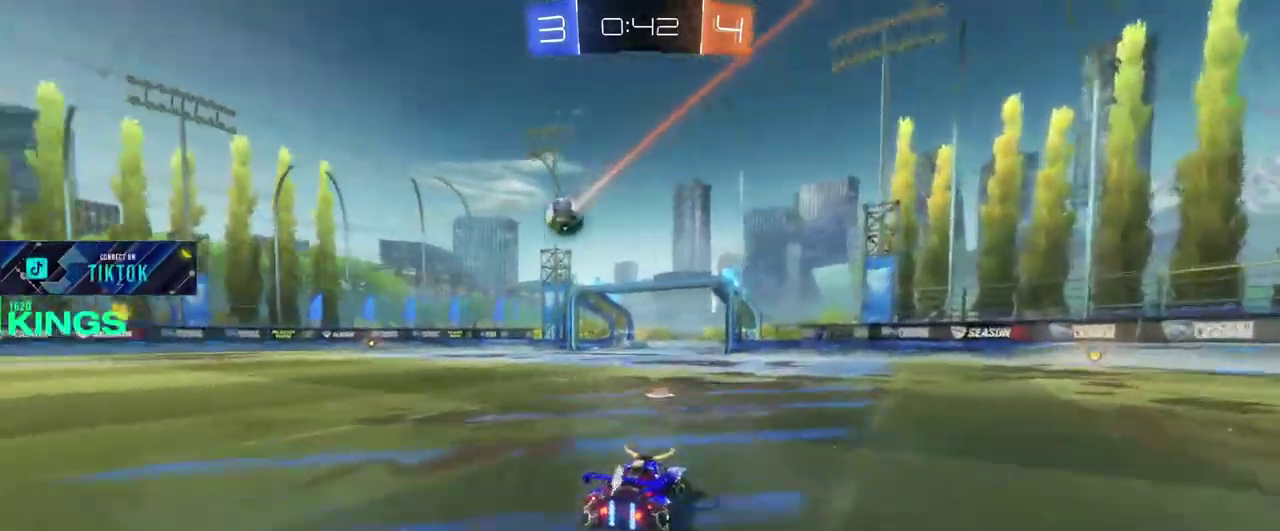
{"buttons": ["R2"], "left_stick": "left", "right_stick": "center", "events": [[233, "left_stick", "left"]]}
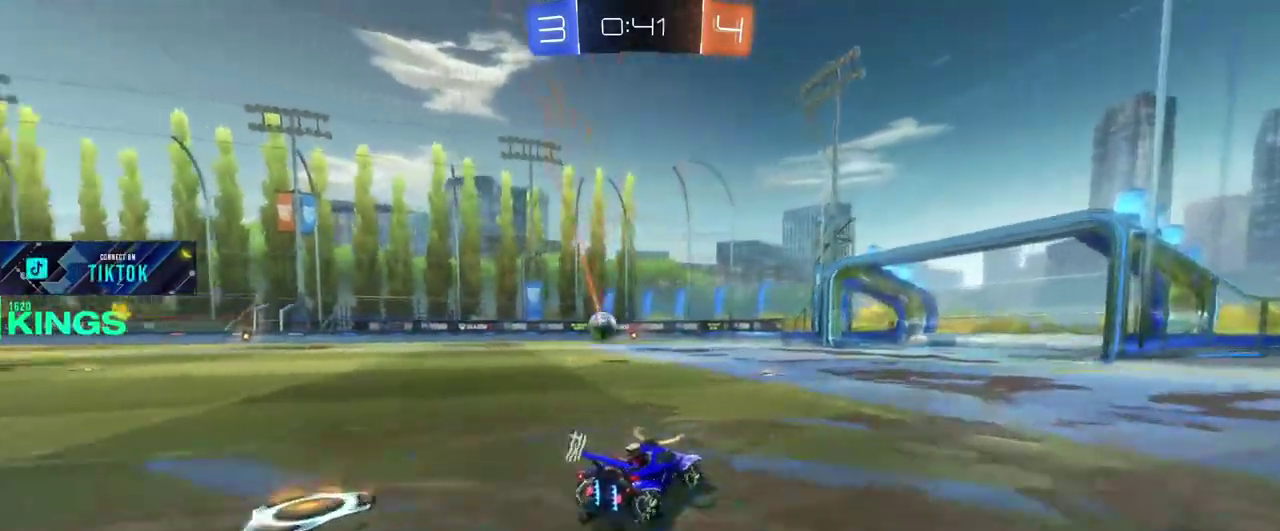
{"buttons": ["R2"], "left_stick": "center", "right_stick": "center", "events": [[133, "left_stick", "center"]]}
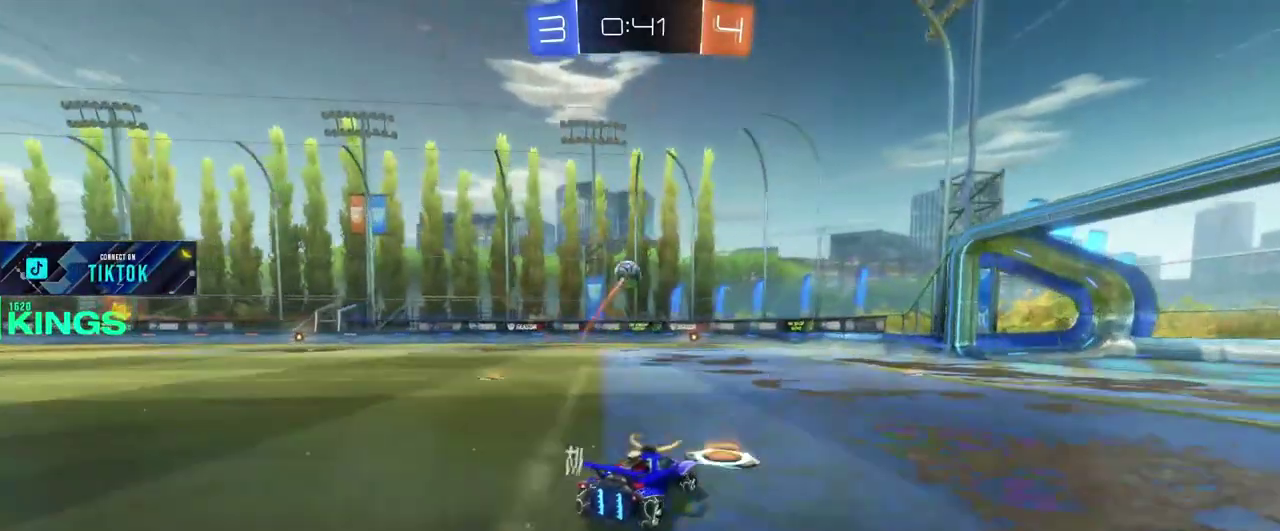
{"buttons": ["R2"], "left_stick": "center", "right_stick": "center", "events": [[250, "left_stick", "right"], [500, "left_stick", "center"]]}
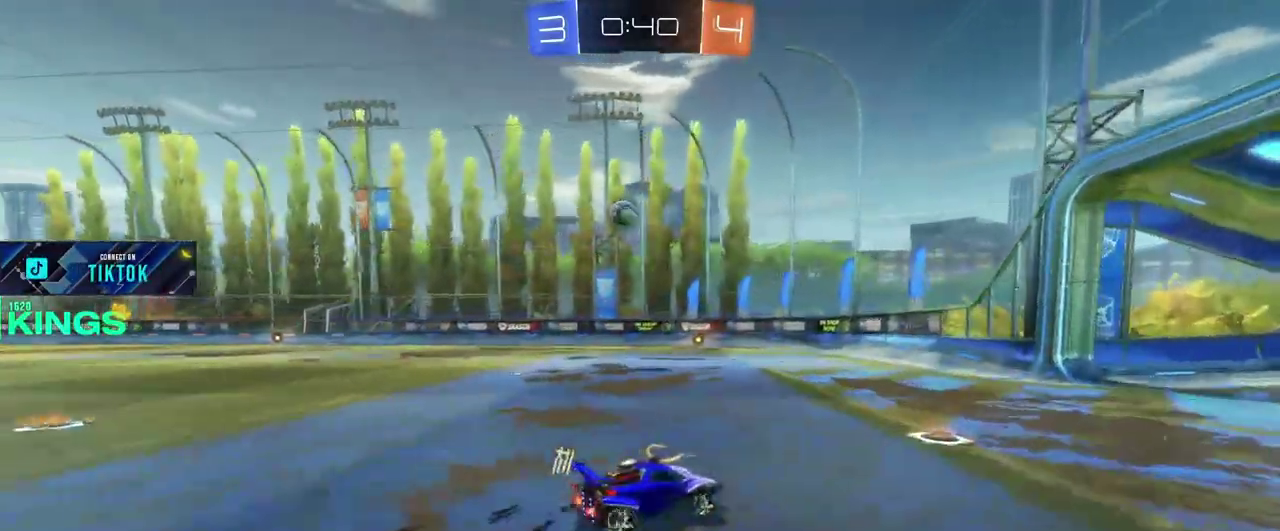
{"buttons": ["R2"], "left_stick": "left", "right_stick": "center", "events": [[83, "left_stick", "left"], [300, "left_stick", "center"], [450, "left_stick", "left"]]}
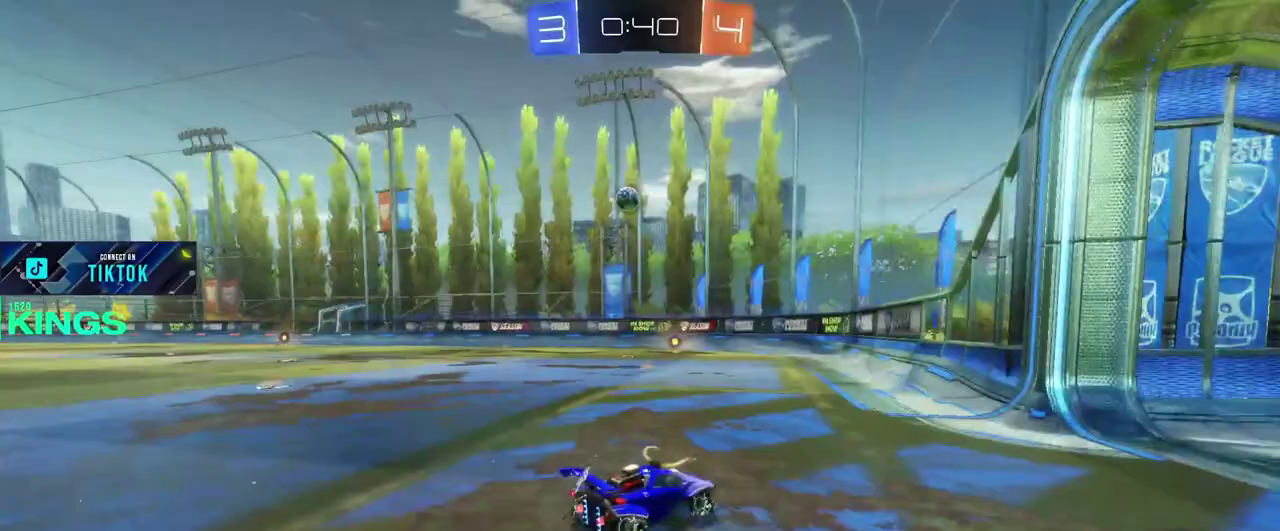
{"buttons": [], "left_stick": "left", "right_stick": "center", "events": [[133, "left_stick", "center"], [283, "left_stick", "left"], [417, "R2", "up"]]}
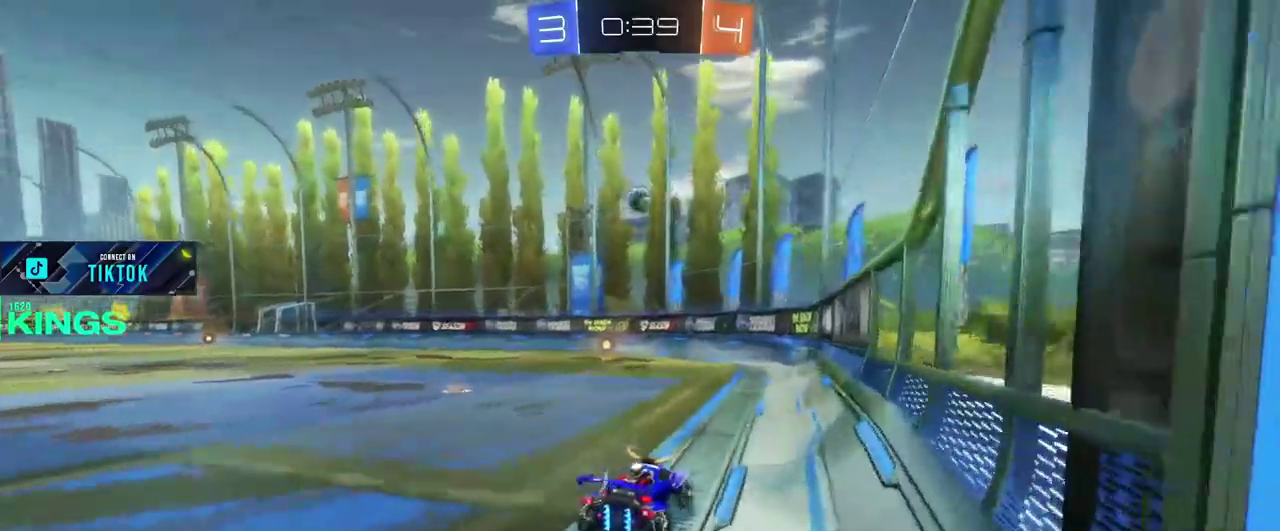
{"buttons": [], "left_stick": "left", "right_stick": "center", "events": [[400, "left_stick", "down-left"], [483, "left_stick", "left"]]}
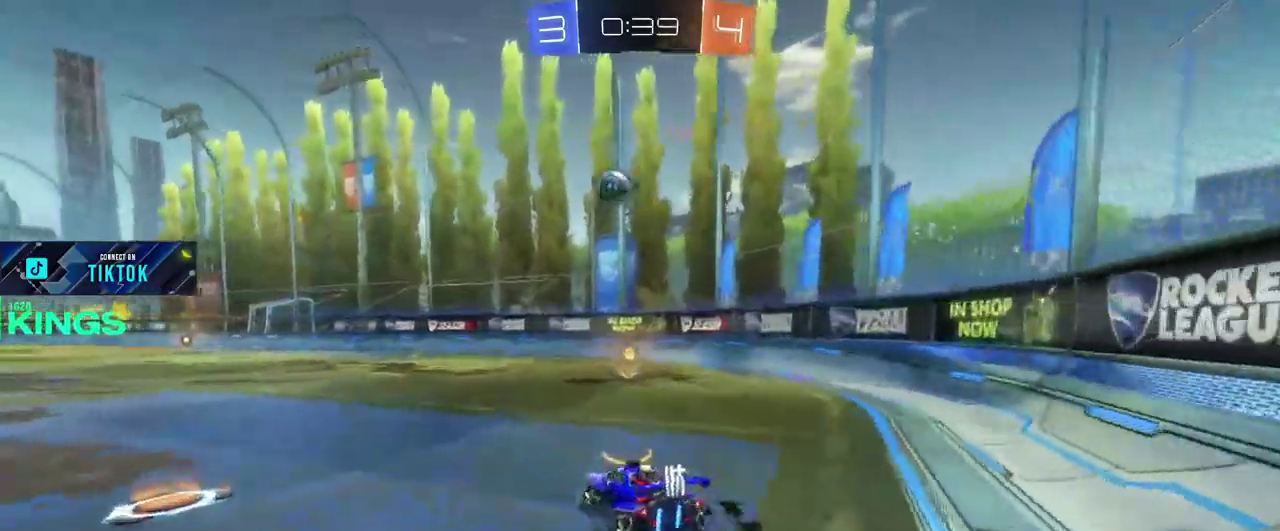
{"buttons": ["CIRCLE", "R2"], "left_stick": "center", "right_stick": "center", "events": [[33, "R2", "down"], [200, "left_stick", "center"], [217, "CIRCLE", "down"], [283, "left_stick", "right"], [433, "left_stick", "center"]]}
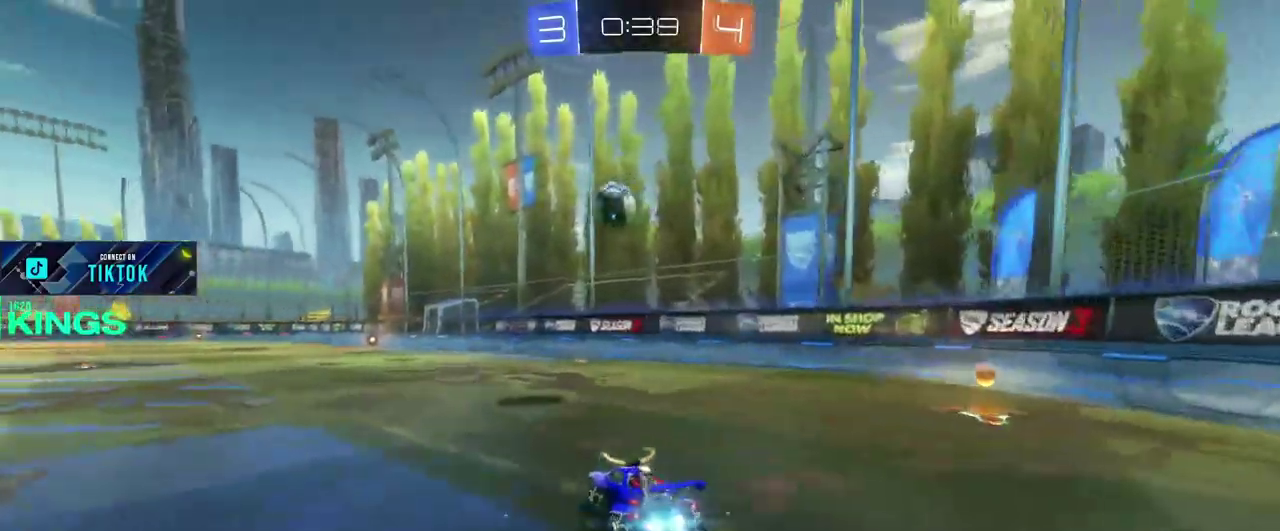
{"buttons": ["CROSS", "CIRCLE", "R2"], "left_stick": "down-right", "right_stick": "center"}
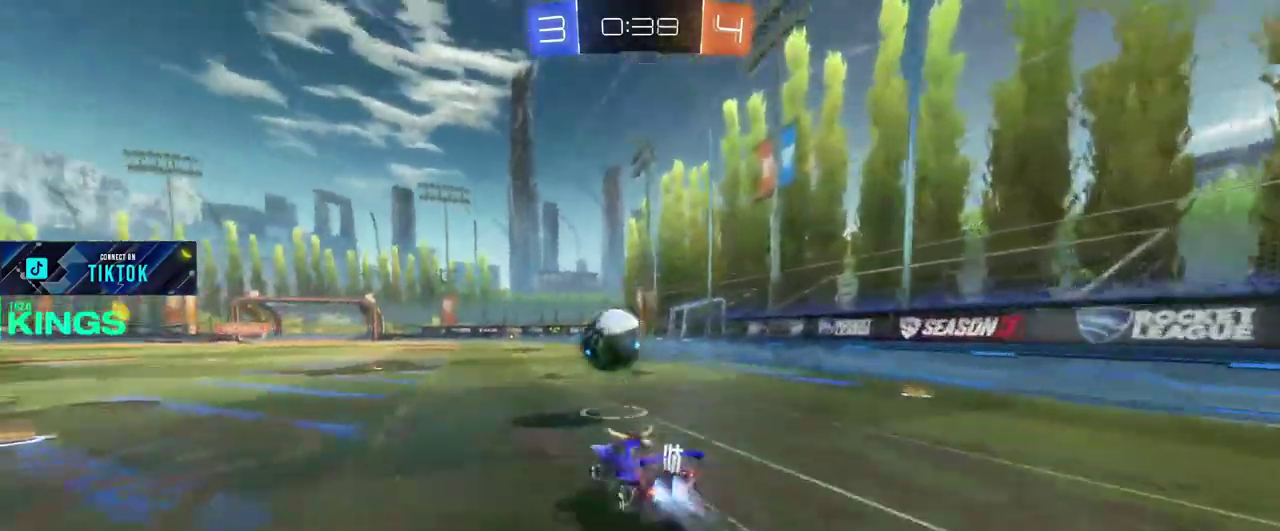
{"buttons": ["R2"], "left_stick": "left", "right_stick": "center"}
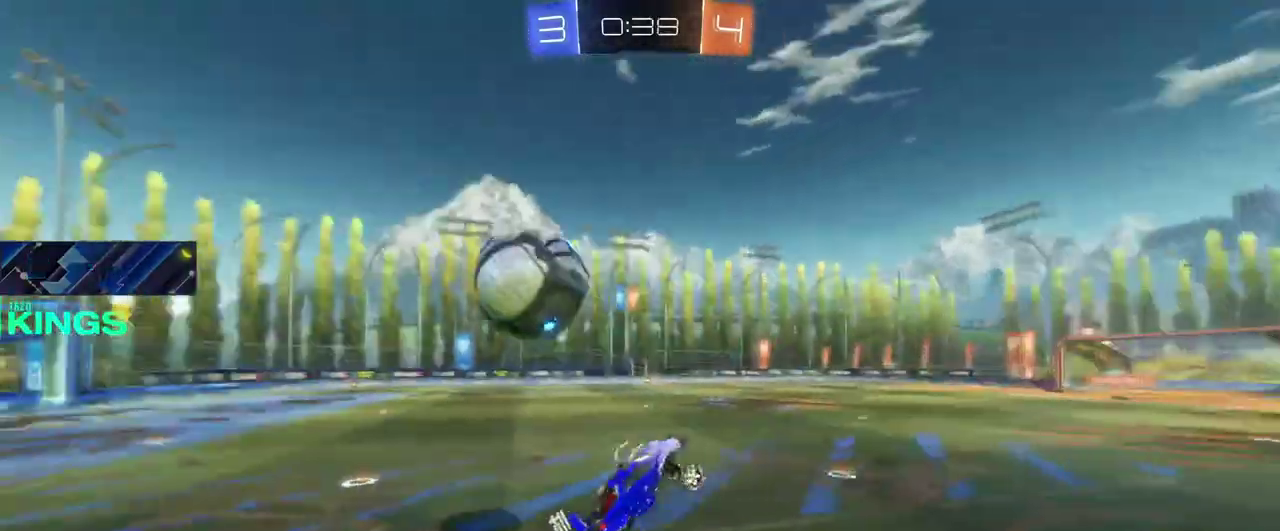
{"buttons": ["R2"], "left_stick": "up-right", "right_stick": "center"}
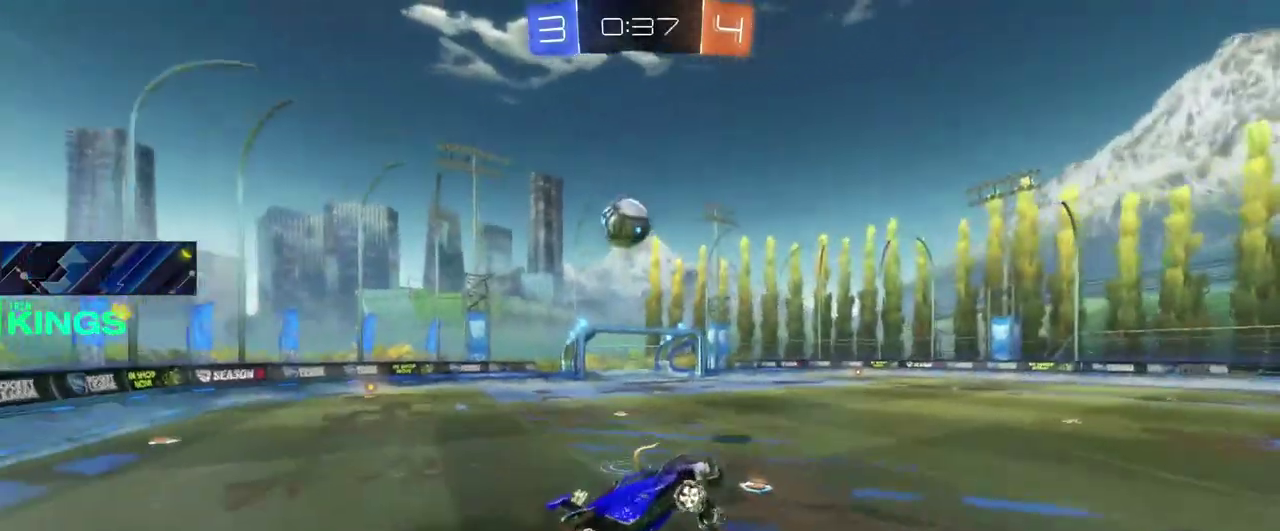
{"buttons": ["R2"], "left_stick": "right", "right_stick": "center"}
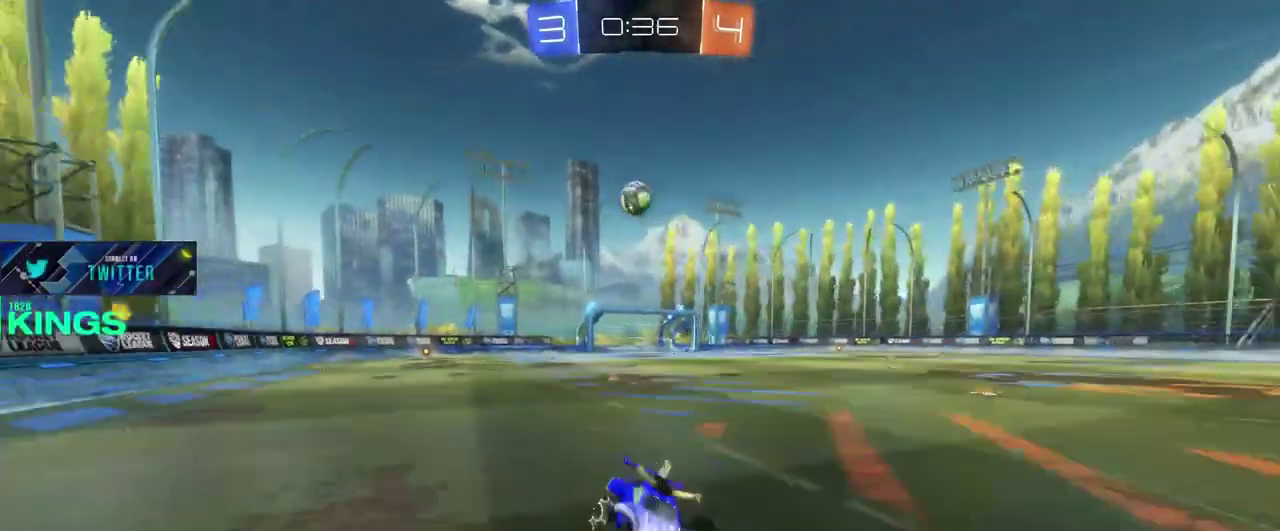
{"buttons": ["R2"], "left_stick": "right", "right_stick": "center", "events": []}
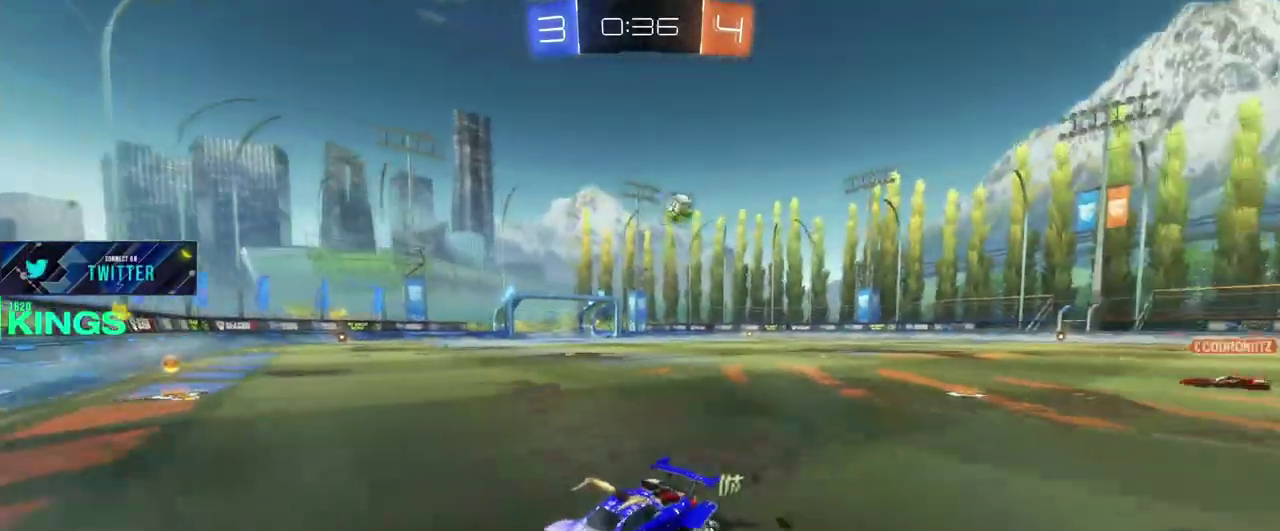
{"buttons": ["R2"], "left_stick": "right", "right_stick": "center", "events": []}
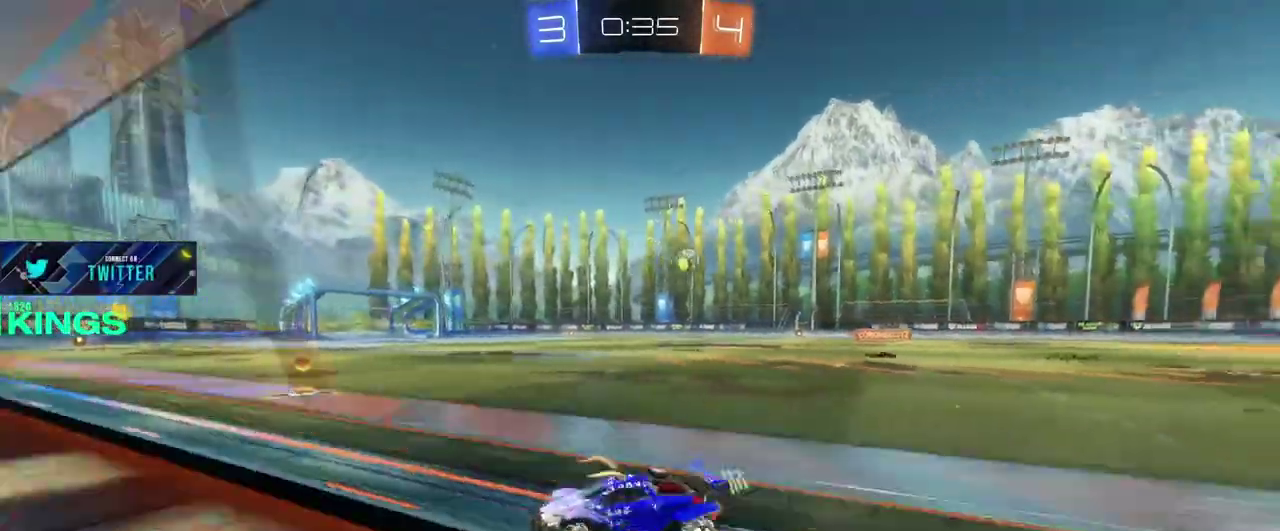
{"buttons": ["R2"], "left_stick": "right", "right_stick": "center", "events": []}
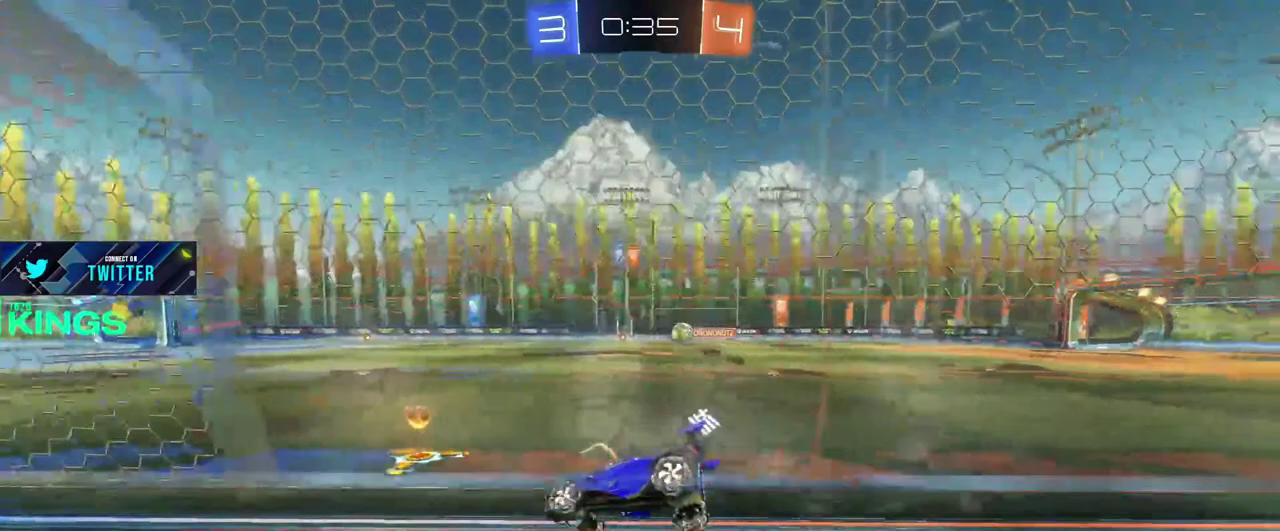
{"buttons": ["CIRCLE", "R2"], "left_stick": "center", "right_stick": "center", "events": [[33, "left_stick", "center"], [83, "CIRCLE", "down"]]}